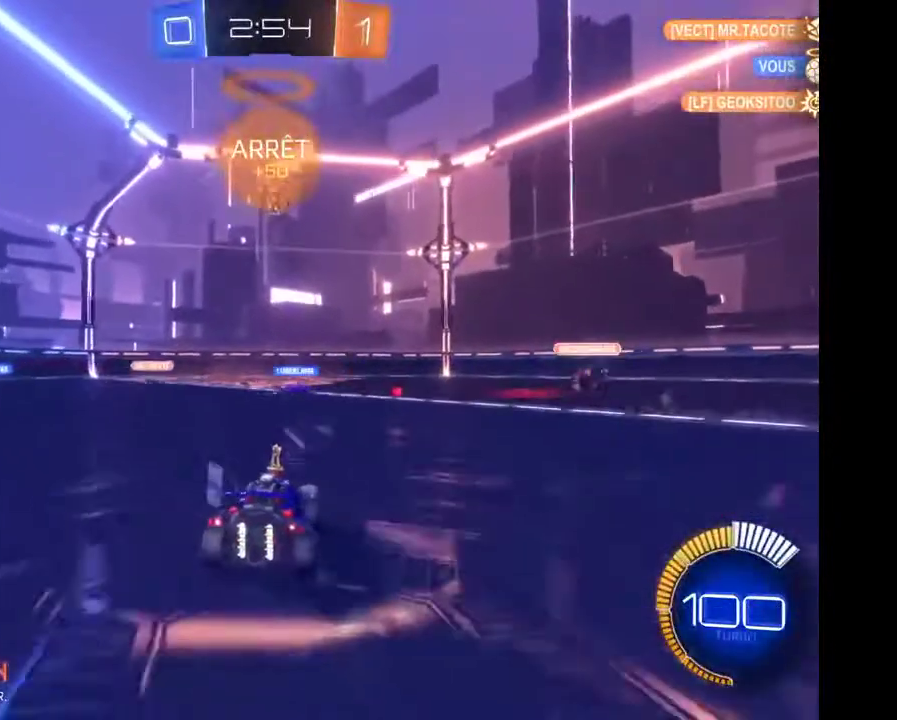
Gameplay with a controller (Xbox layout); each line is a JSON object with the inputs held at the frame after it. "events" lists button and stick changes between this image and that frame as [ms after this image, input, new state], when the widget could be followed in between. Not read: L3 R3.
{"buttons": [], "left_stick": "center", "right_stick": "center", "events": [[100, "R2", "up"]]}
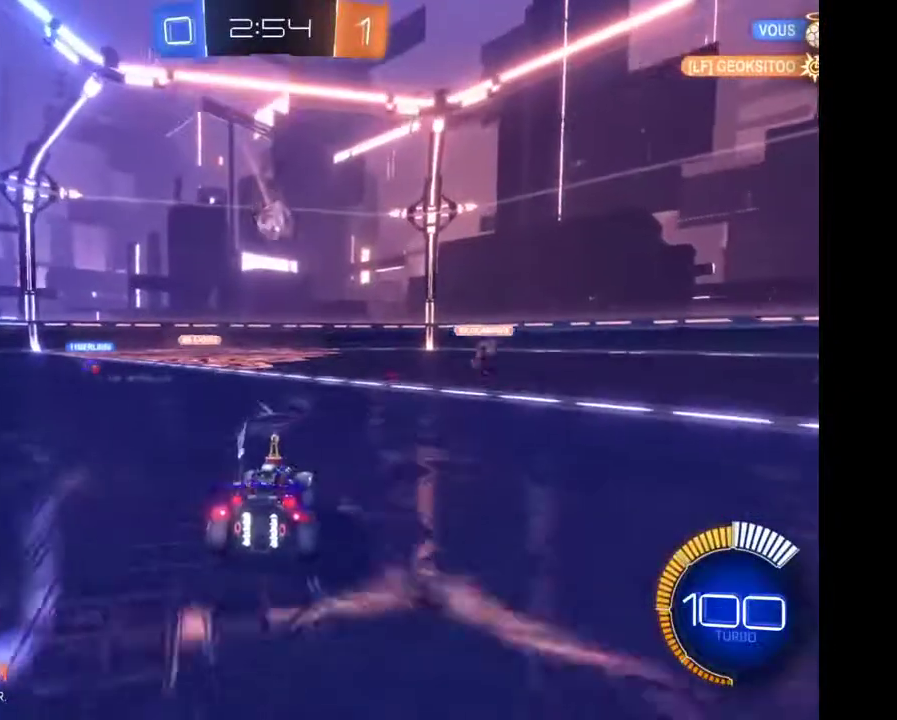
{"buttons": ["R2"], "left_stick": "center", "right_stick": "center", "events": [[300, "R2", "down"]]}
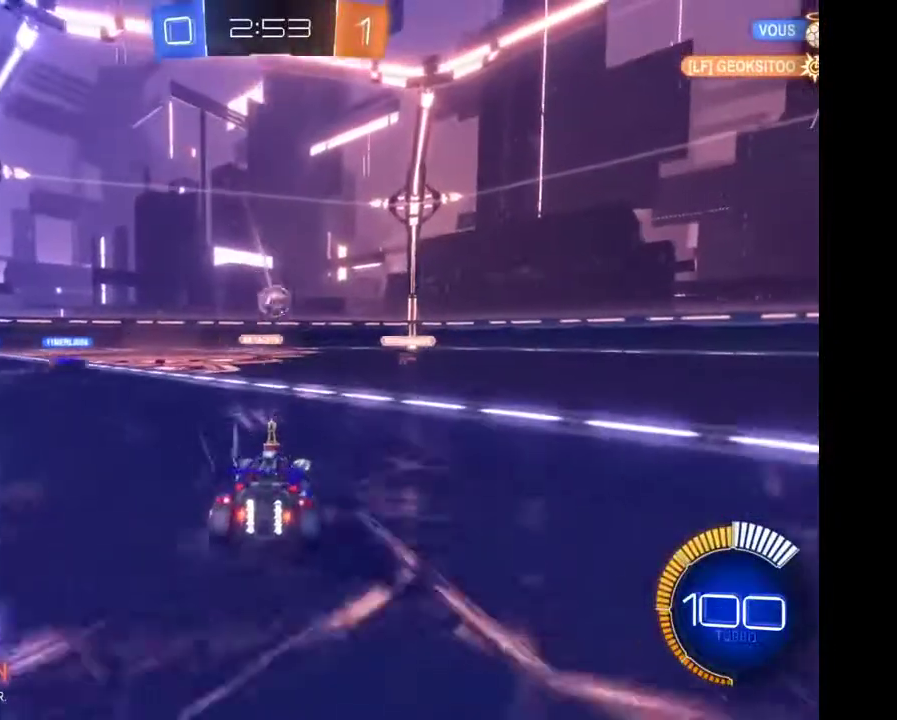
{"buttons": ["R2"], "left_stick": "center", "right_stick": "center", "events": []}
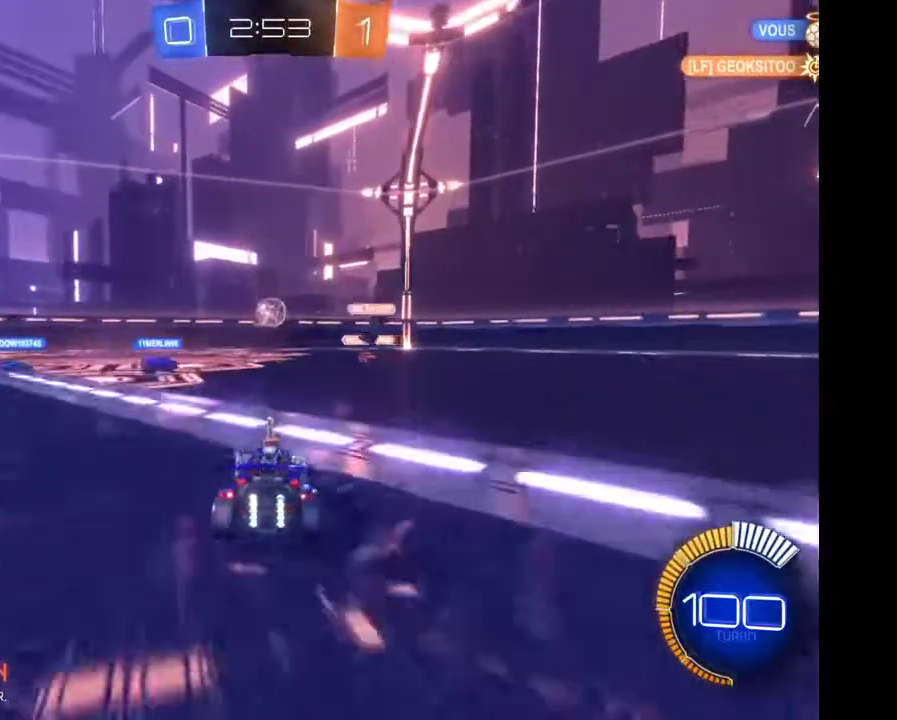
{"buttons": ["R2"], "left_stick": "center", "right_stick": "center", "events": []}
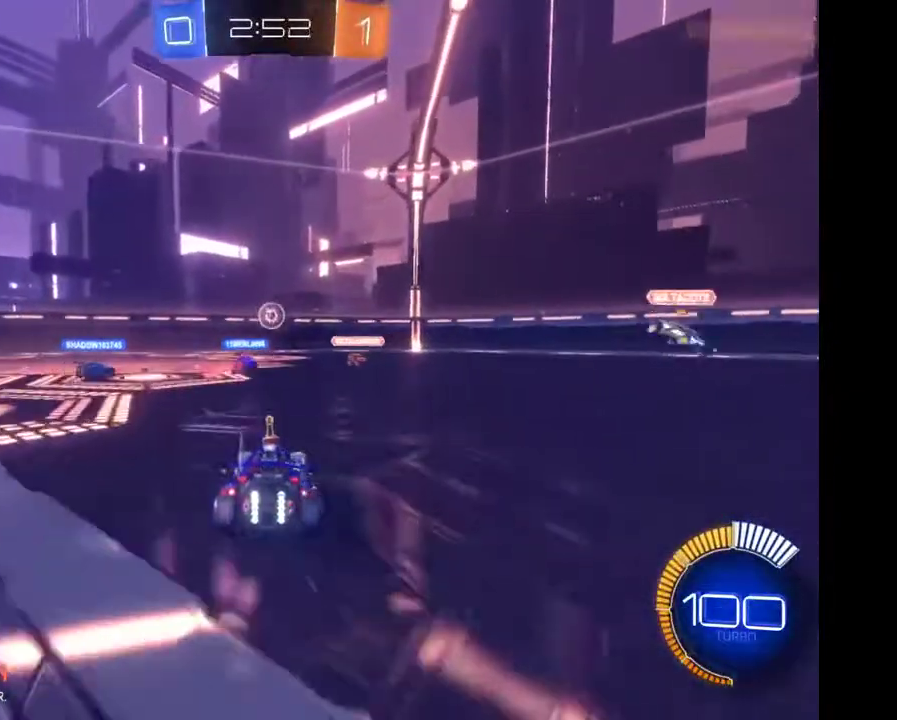
{"buttons": ["R2"], "left_stick": "center", "right_stick": "center", "events": []}
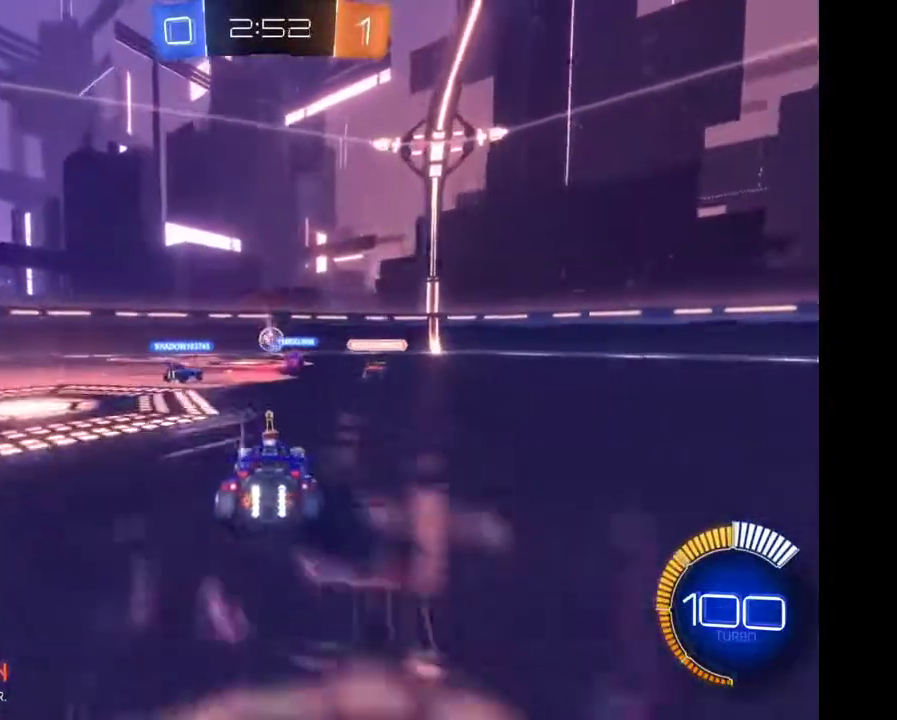
{"buttons": [], "left_stick": "center", "right_stick": "center", "events": [[367, "R2", "up"]]}
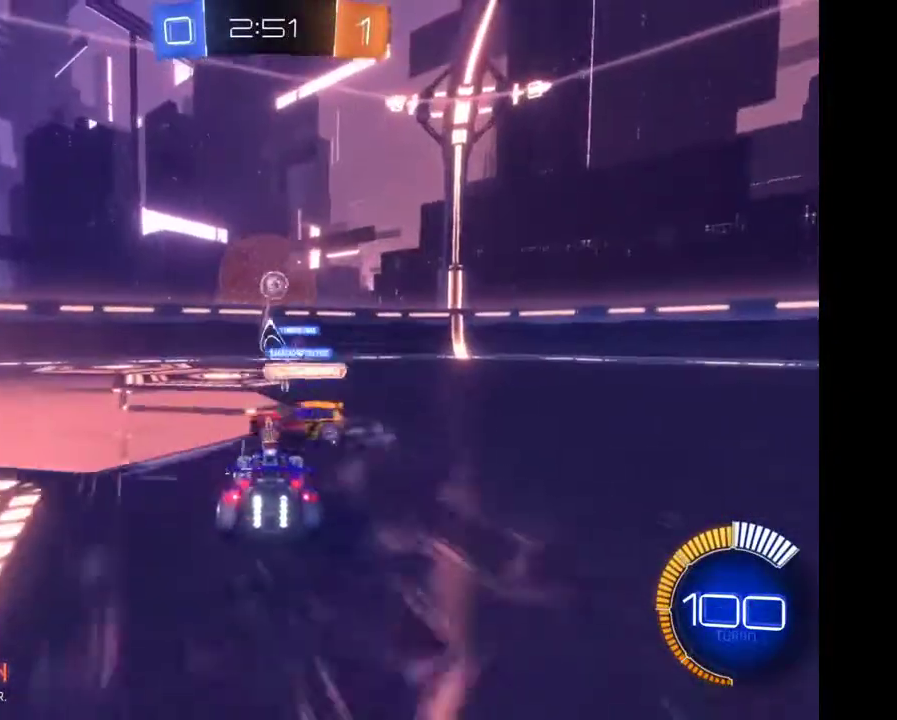
{"buttons": [], "left_stick": "center", "right_stick": "center", "events": [[133, "left_stick", "right"], [300, "left_stick", "center"]]}
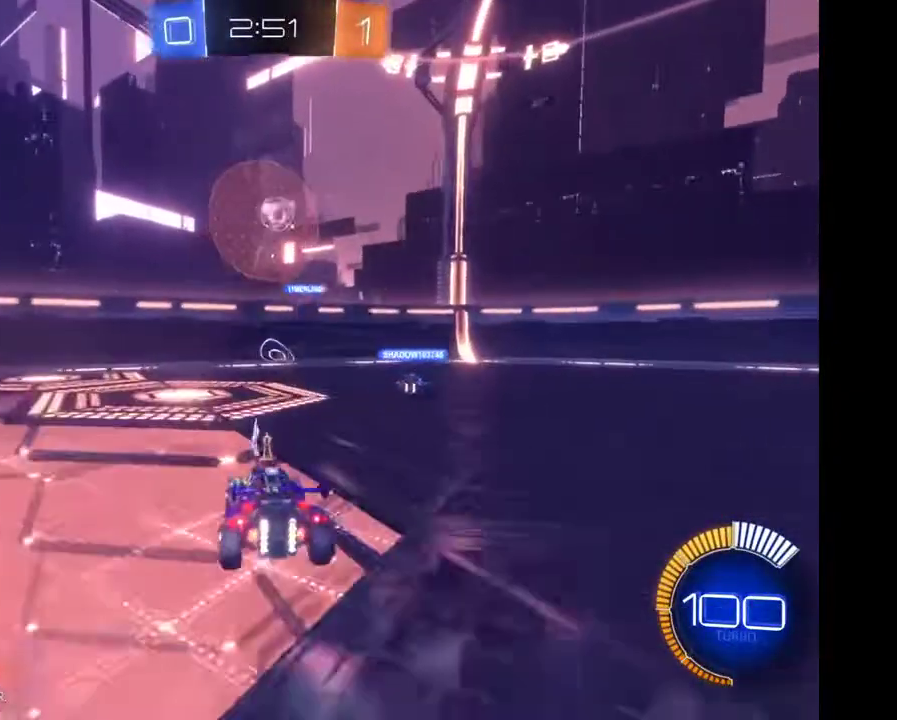
{"buttons": ["R2"], "left_stick": "center", "right_stick": "center", "events": [[167, "left_stick", "right"], [267, "R2", "down"], [367, "left_stick", "center"]]}
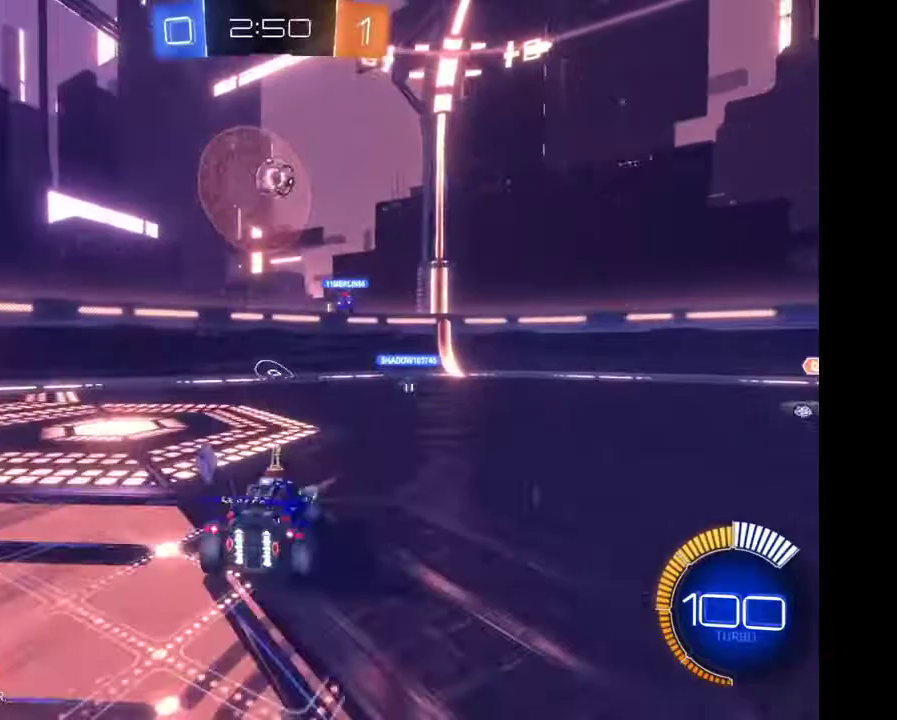
{"buttons": ["A", "R2"], "left_stick": "down", "right_stick": "center", "events": [[233, "R2", "up"], [333, "R2", "down"], [333, "left_stick", "down"], [367, "A", "down"]]}
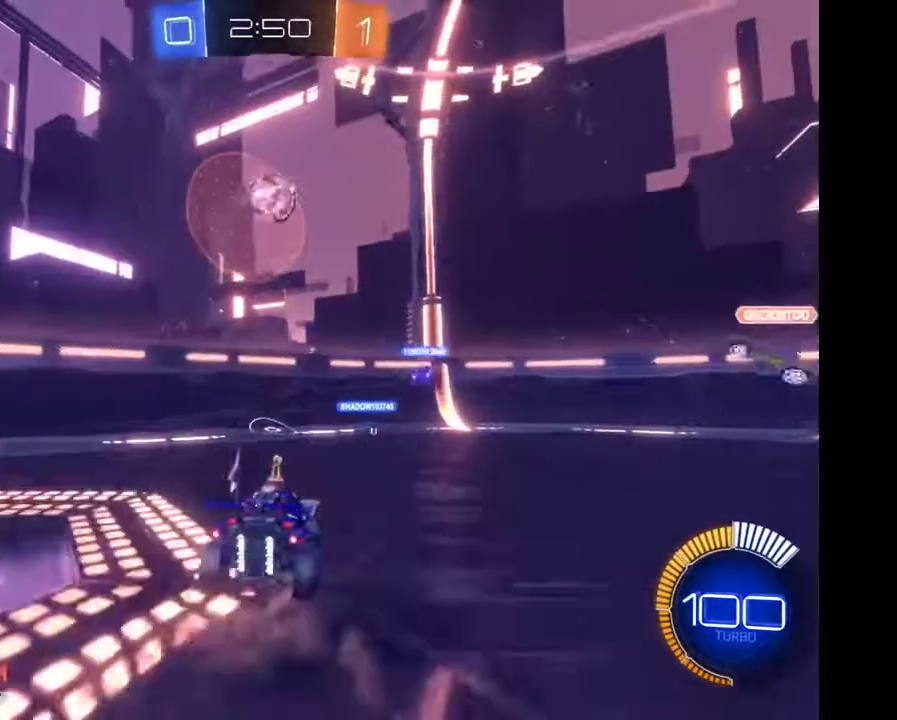
{"buttons": ["R2"], "left_stick": "center", "right_stick": "center"}